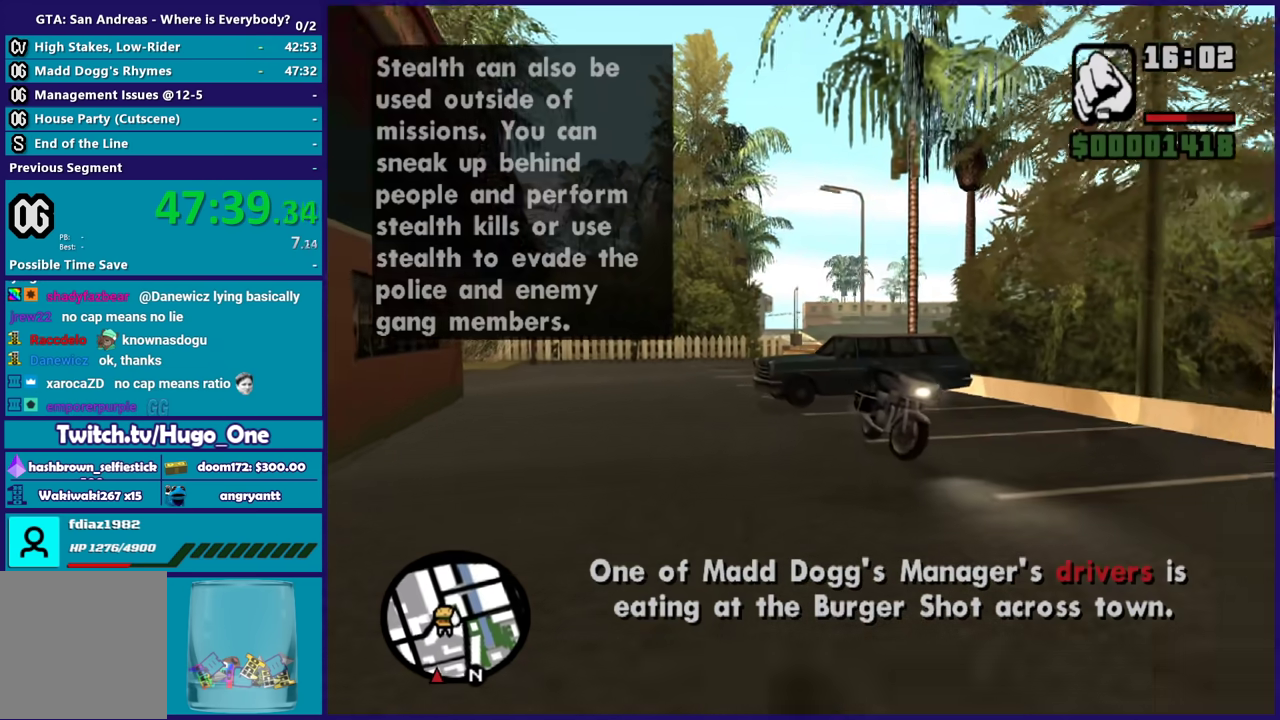
Gameplay with a controller (Xbox layout); each line is a JSON object with the inputs held at the frame after it. "events" lists button and stick changes between this image and that frame as [ms after this image, input, new state], when the widget could be followed in between.
{"buttons": [], "left_stick": "up", "right_stick": "center"}
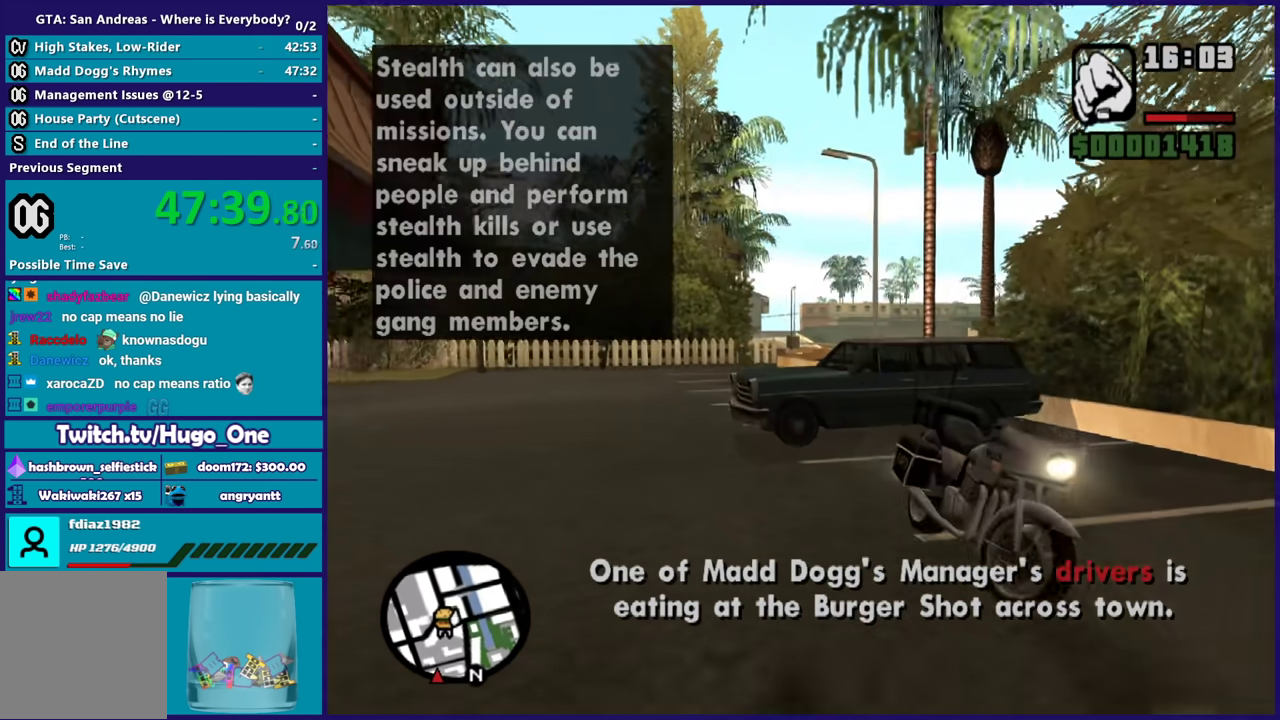
{"buttons": [], "left_stick": "center", "right_stick": "right", "events": [[67, "Y", "down"], [167, "Y", "up"], [167, "left_stick", "center"], [334, "right_stick", "right"]]}
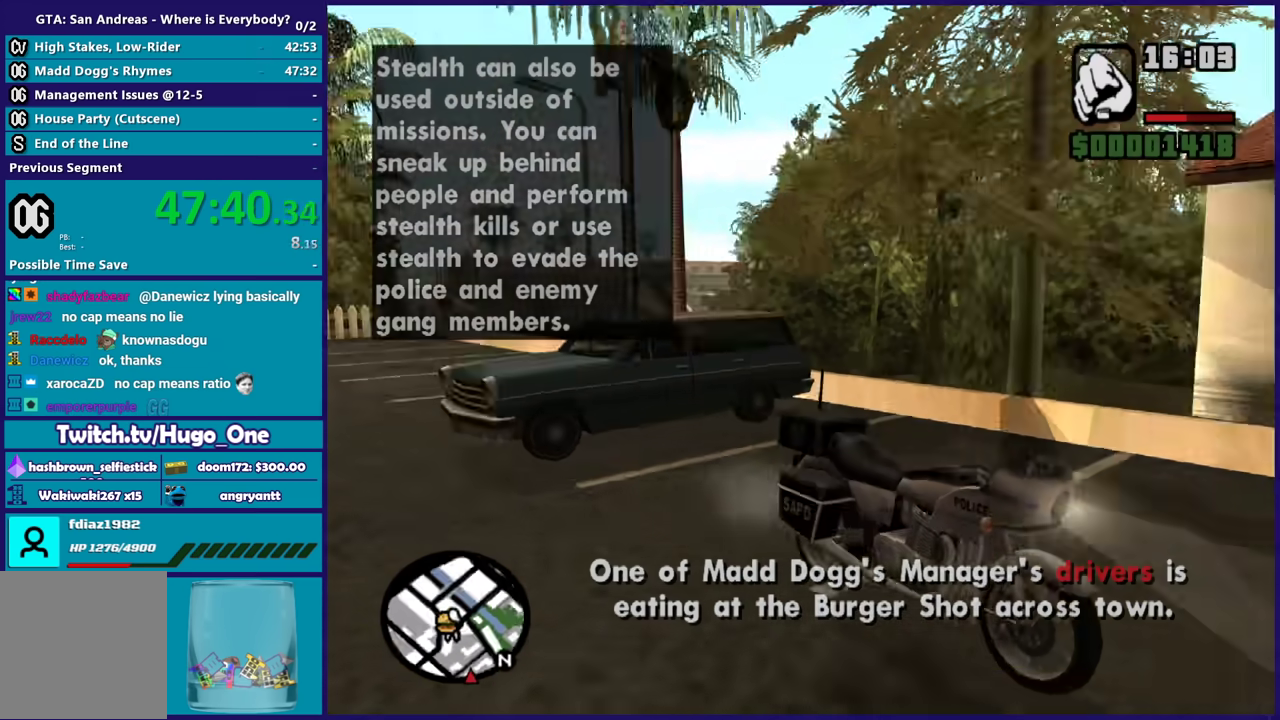
{"buttons": ["R2"], "left_stick": "right", "right_stick": "up-right", "events": [[401, "R2", "down"], [401, "left_stick", "right"], [434, "right_stick", "up-right"]]}
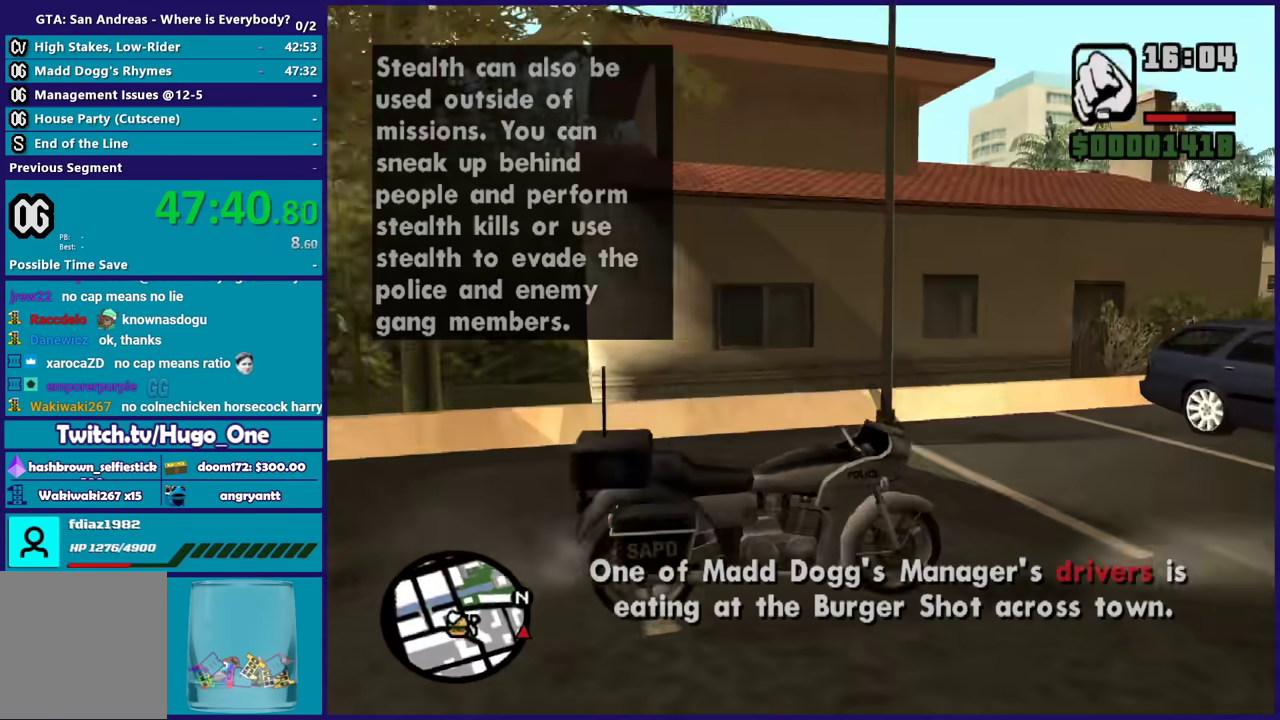
{"buttons": ["R2"], "left_stick": "right", "right_stick": "center", "events": [[133, "right_stick", "down-right"], [267, "right_stick", "center"]]}